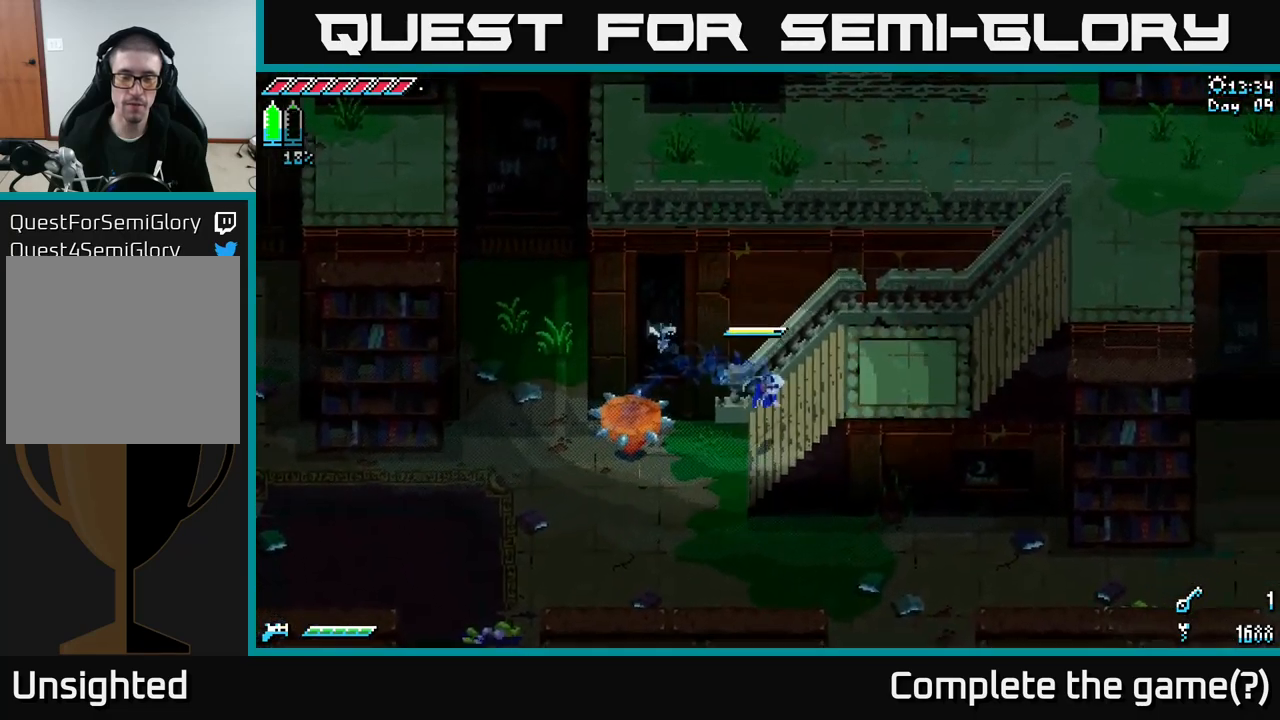
Gameplay with a controller (Xbox layout); each line is a JSON object with the inputs held at the frame after it. "events" lists button and stick changes between this image and that frame as [ms after this image, input, new state], when the widget could be followed in between.
{"buttons": ["X"], "left_stick": "right", "right_stick": "center", "events": []}
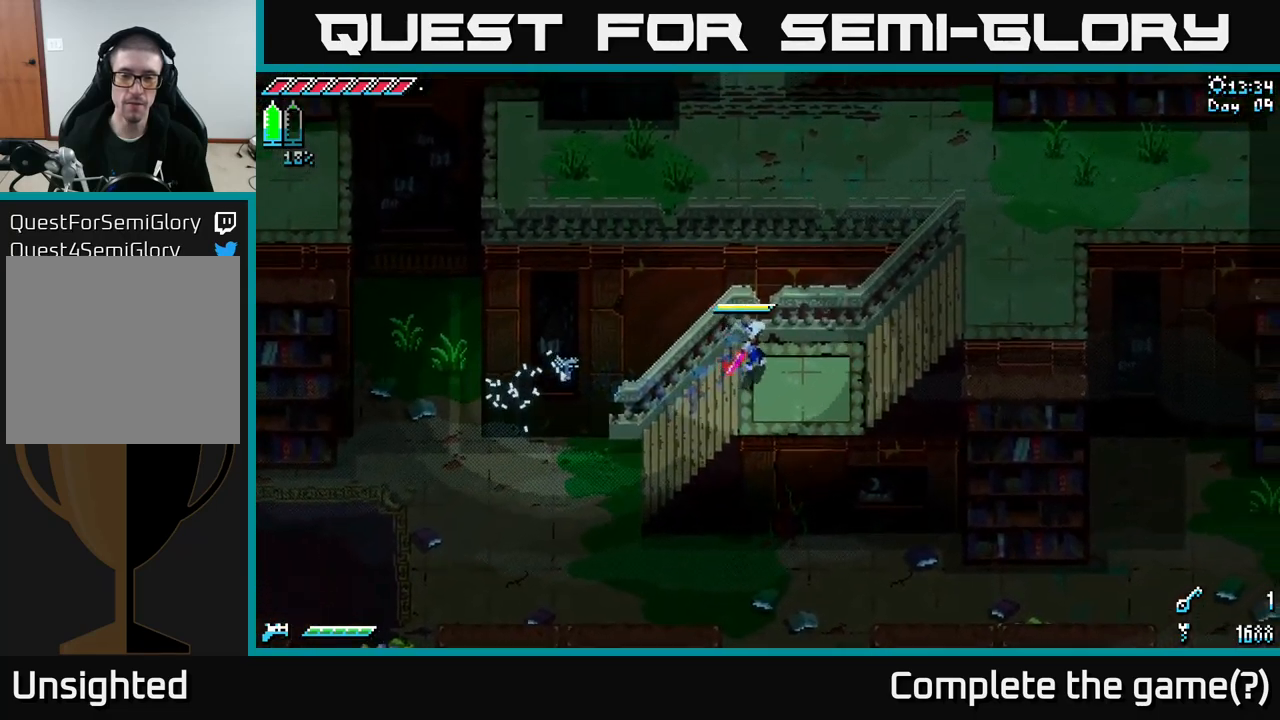
{"buttons": ["X"], "left_stick": "right", "right_stick": "center", "events": []}
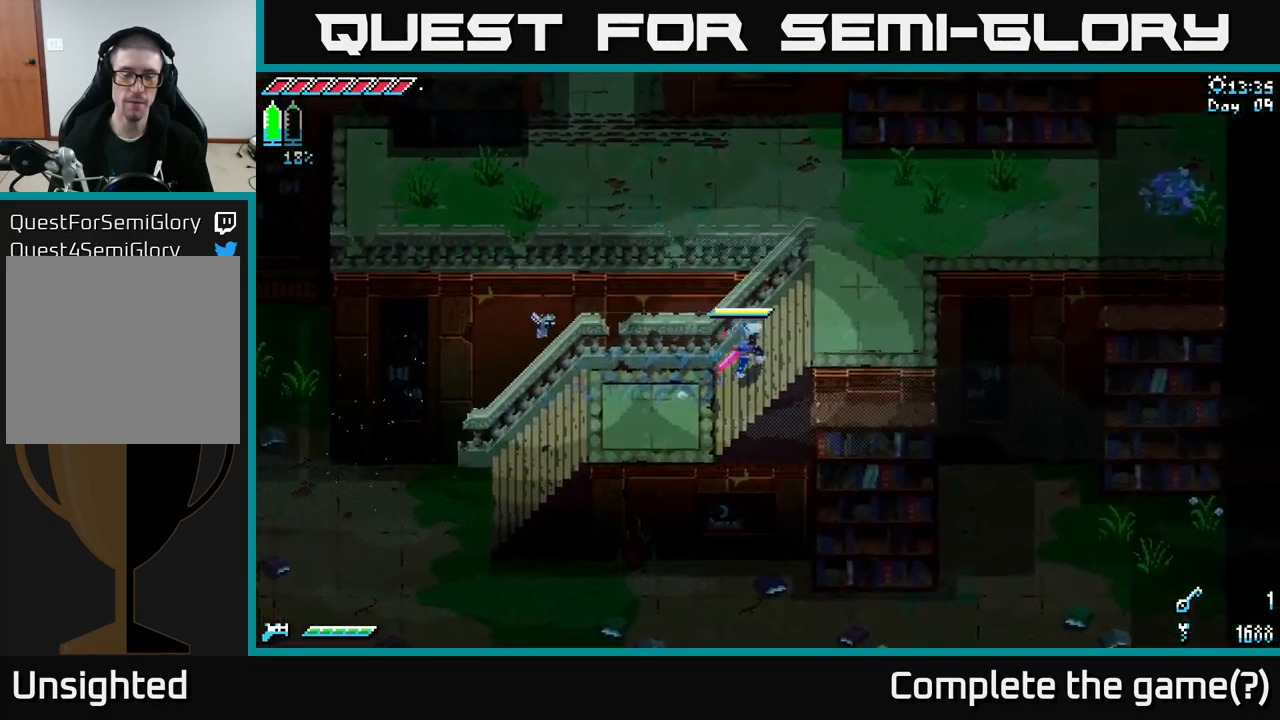
{"buttons": ["X"], "left_stick": "up-right", "right_stick": "center", "events": [[167, "left_stick", "up-right"]]}
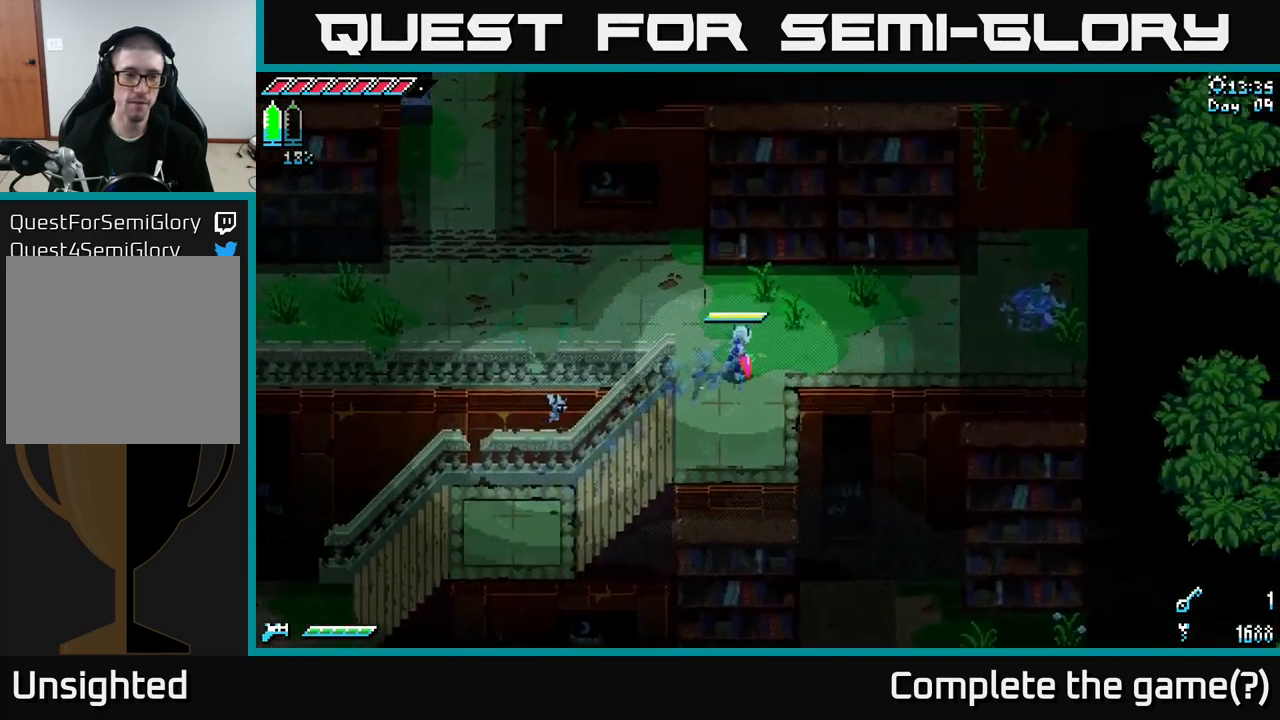
{"buttons": ["X"], "left_stick": "left", "right_stick": "center", "events": [[33, "left_stick", "up"], [317, "left_stick", "left"], [383, "A", "down"], [433, "A", "up"]]}
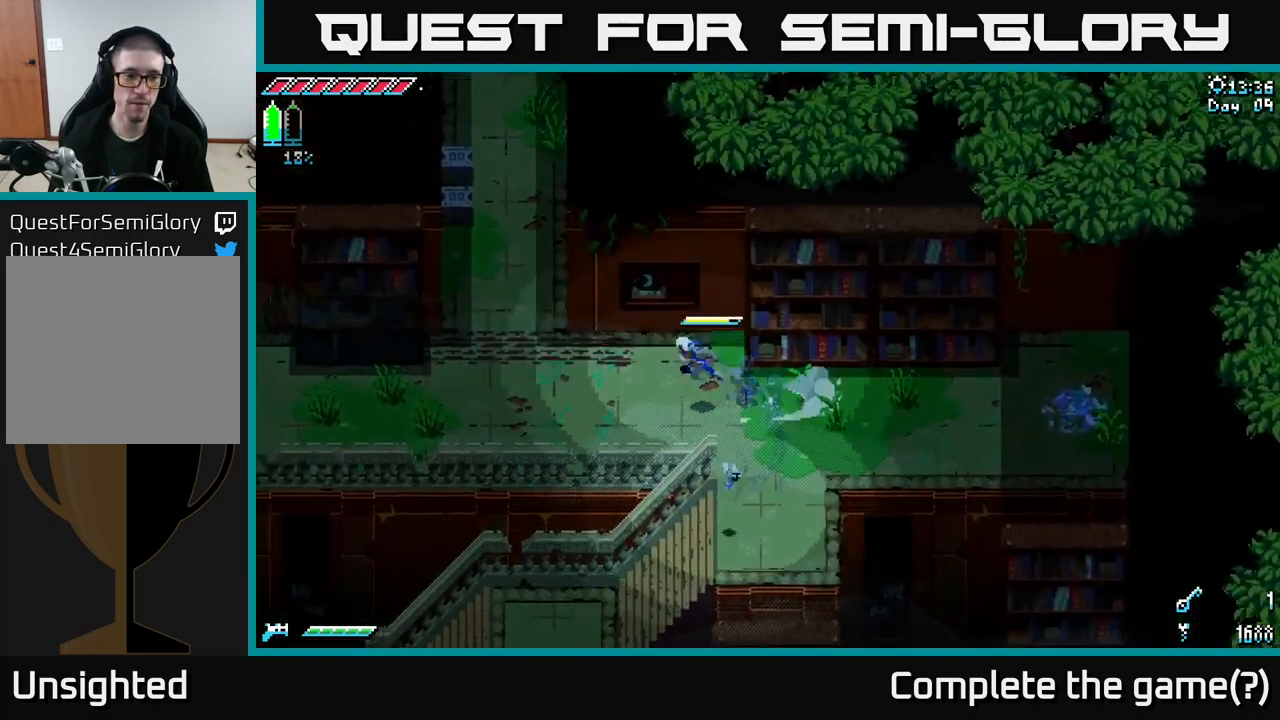
{"buttons": ["X"], "left_stick": "left", "right_stick": "center", "events": [[100, "A", "down"], [183, "A", "up"]]}
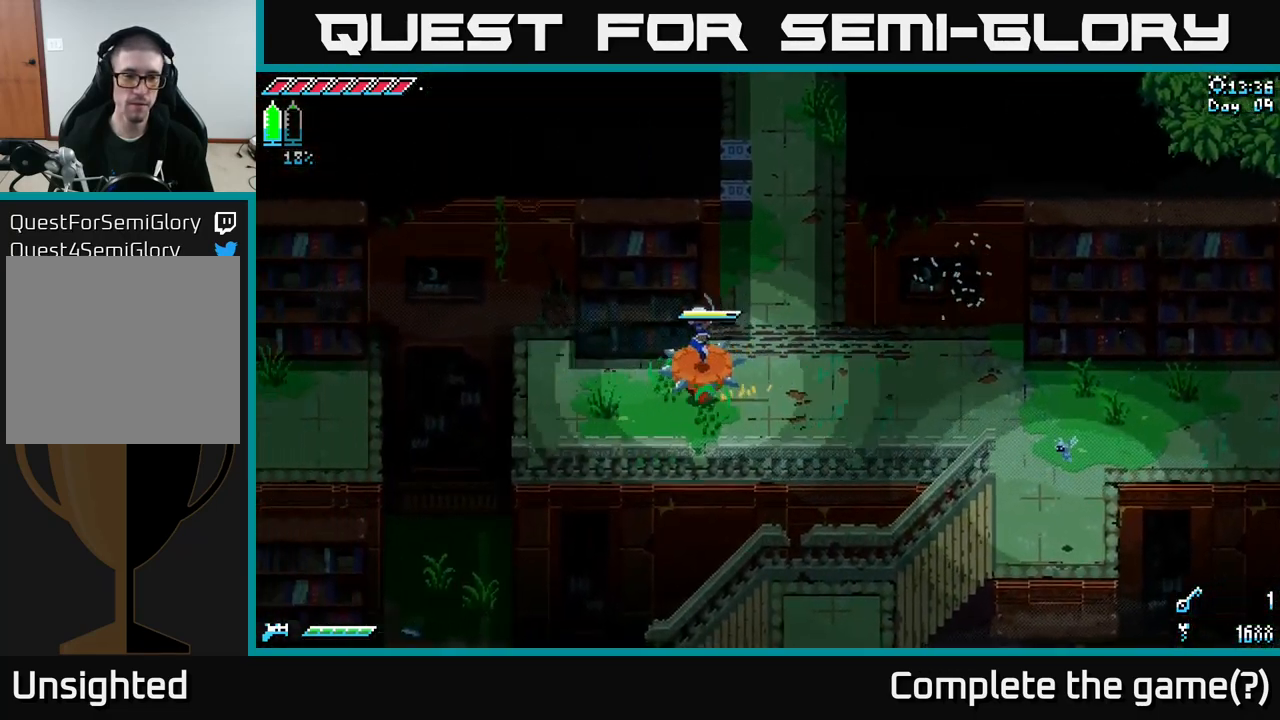
{"buttons": ["X"], "left_stick": "left", "right_stick": "center", "events": [[350, "A", "down"], [500, "A", "up"]]}
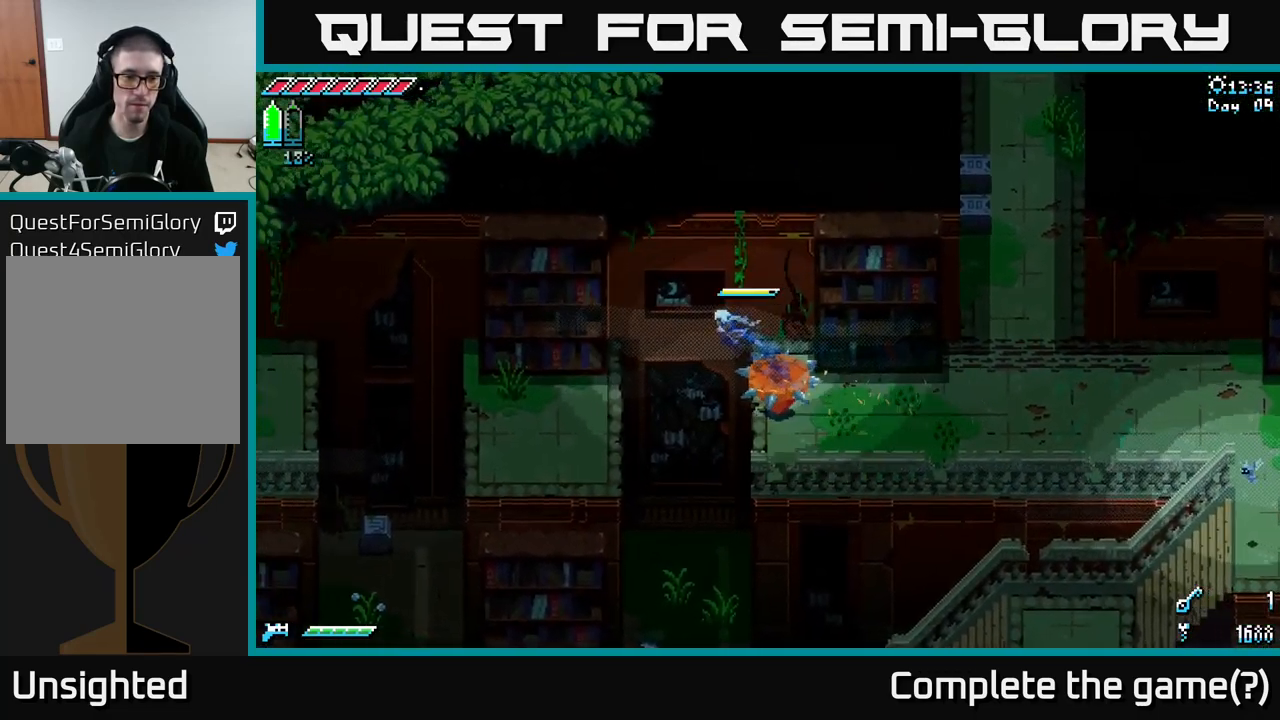
{"buttons": ["X"], "left_stick": "left", "right_stick": "center", "events": []}
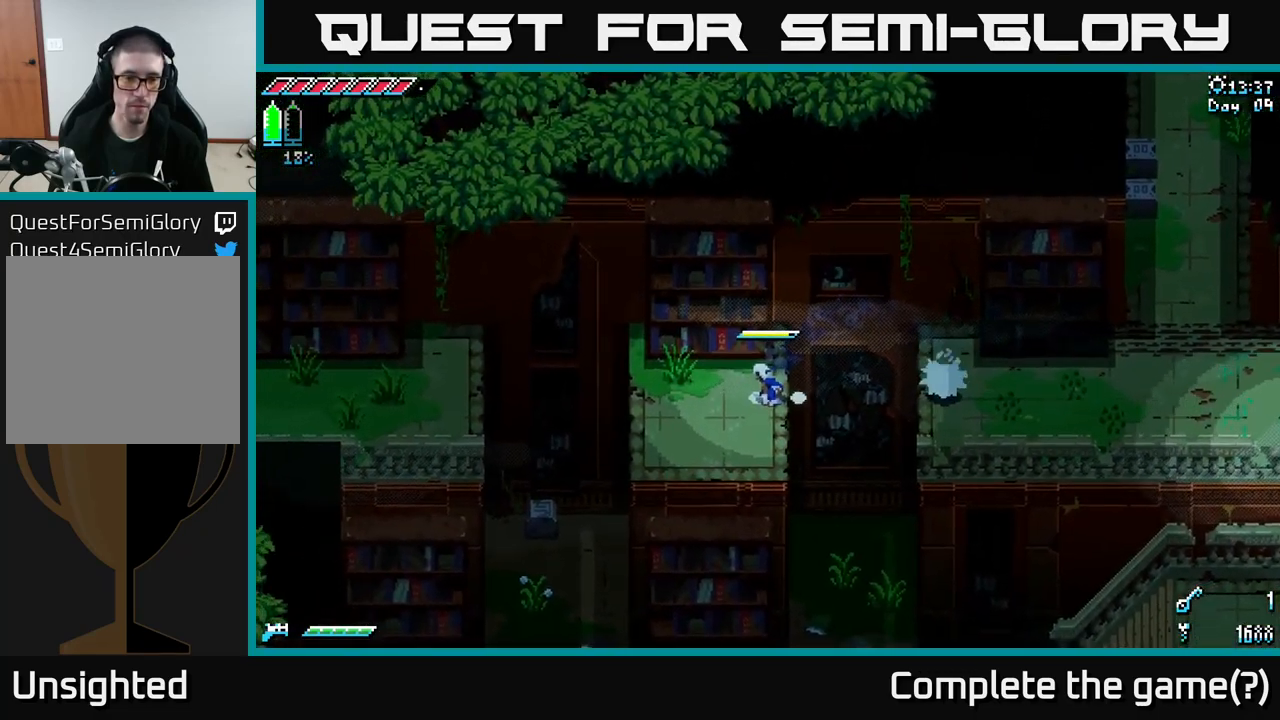
{"buttons": ["A", "X"], "left_stick": "left", "right_stick": "center", "events": [[467, "A", "down"]]}
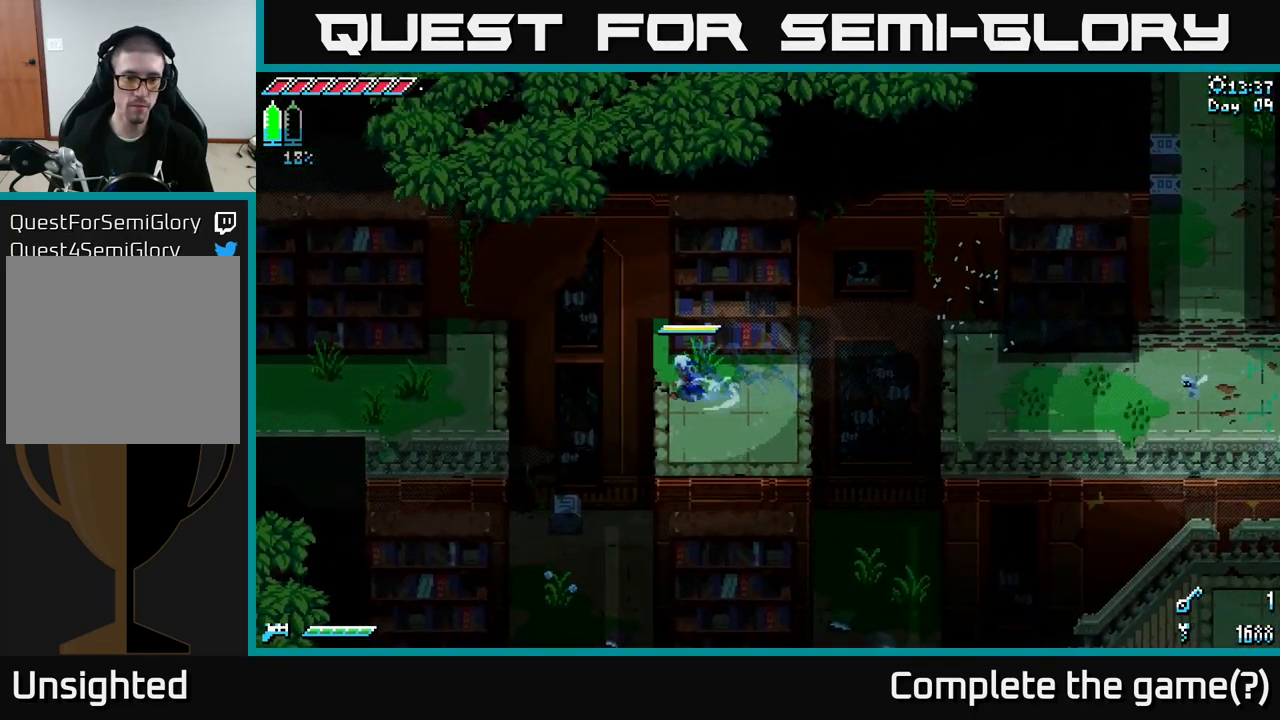
{"buttons": ["X"], "left_stick": "left", "right_stick": "center", "events": [[100, "A", "up"], [300, "A", "down"], [417, "A", "up"]]}
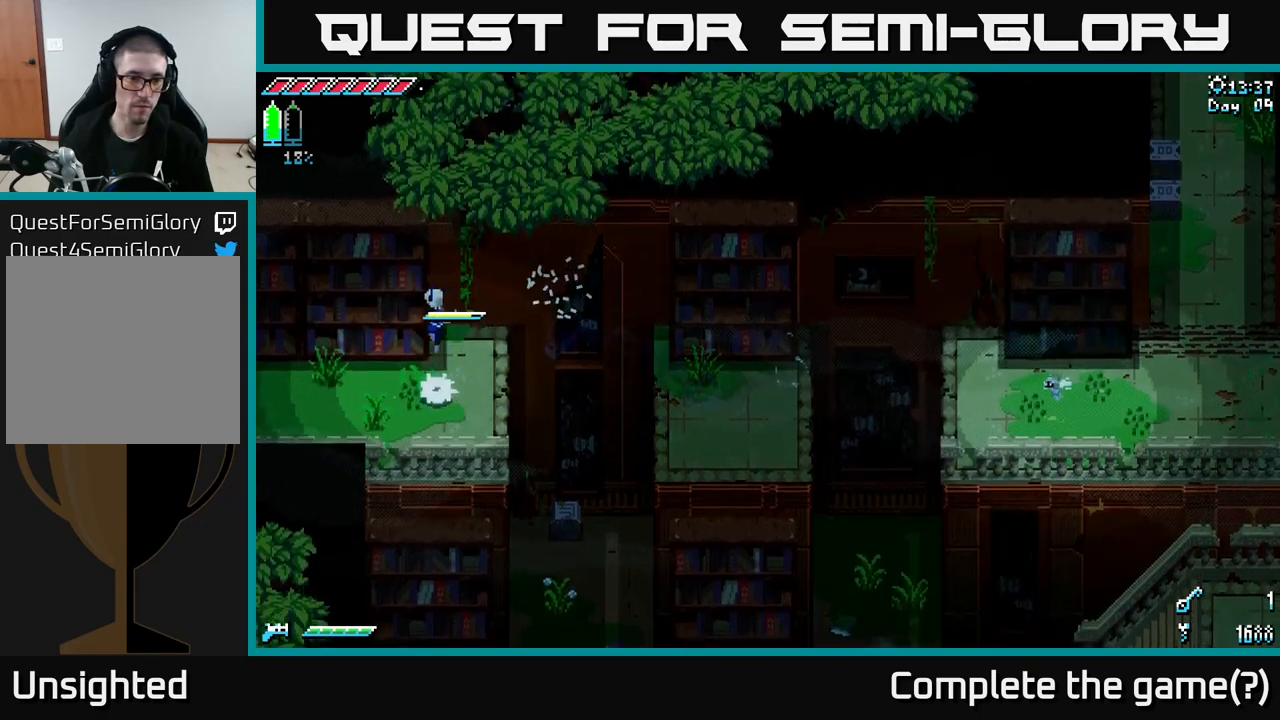
{"buttons": ["X"], "left_stick": "left", "right_stick": "center", "events": []}
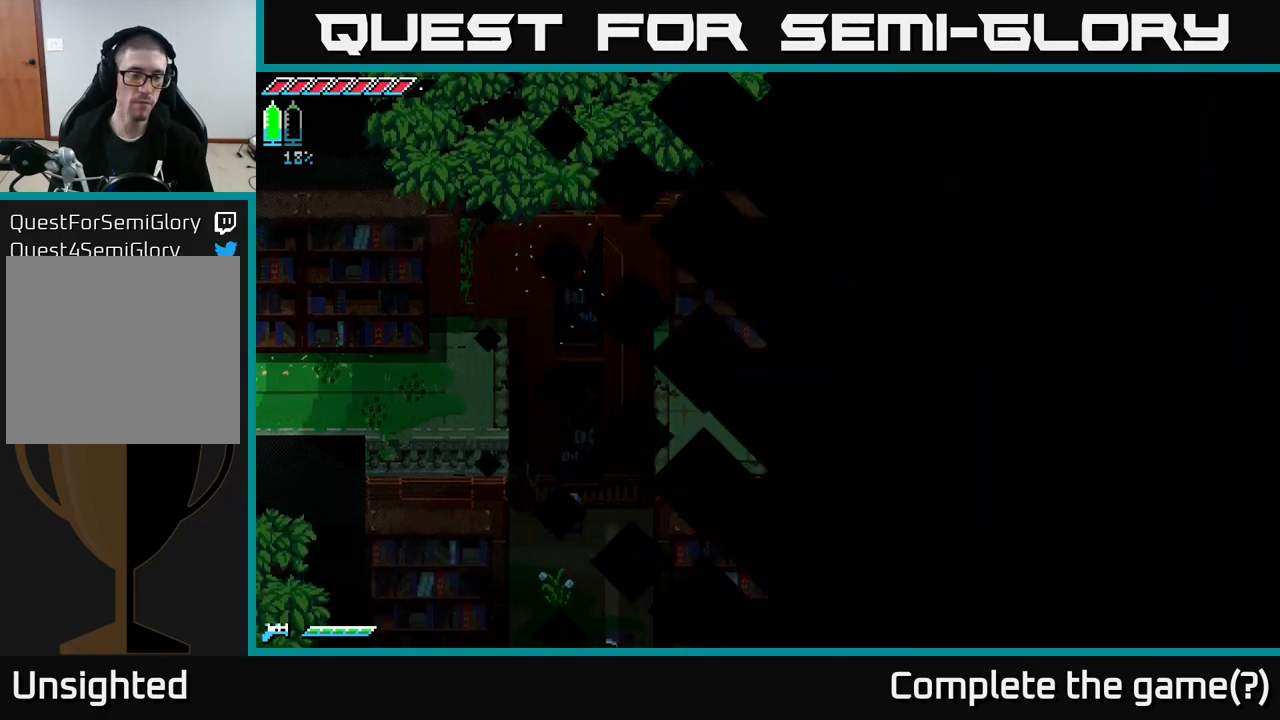
{"buttons": ["X"], "left_stick": "left", "right_stick": "center", "events": []}
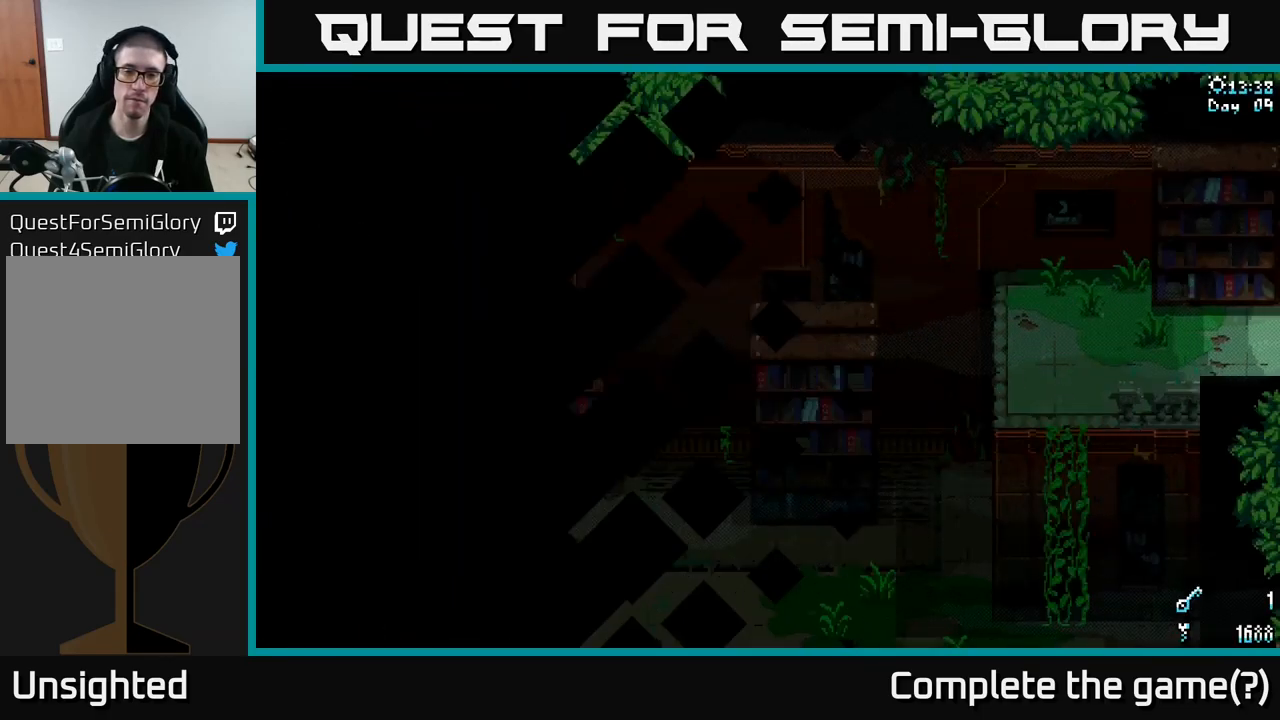
{"buttons": ["X"], "left_stick": "left", "right_stick": "center", "events": []}
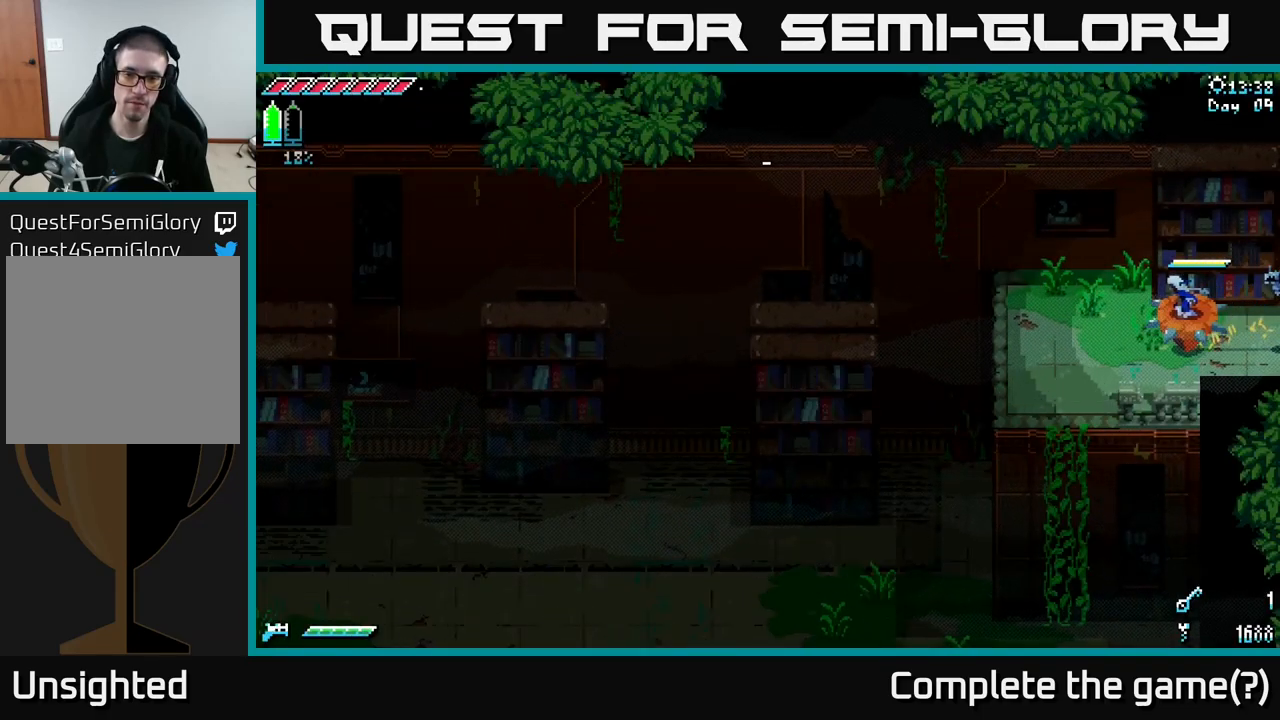
{"buttons": ["A", "X"], "left_stick": "left", "right_stick": "center", "events": [[84, "left_stick", "up-left"], [300, "left_stick", "left"], [384, "A", "down"]]}
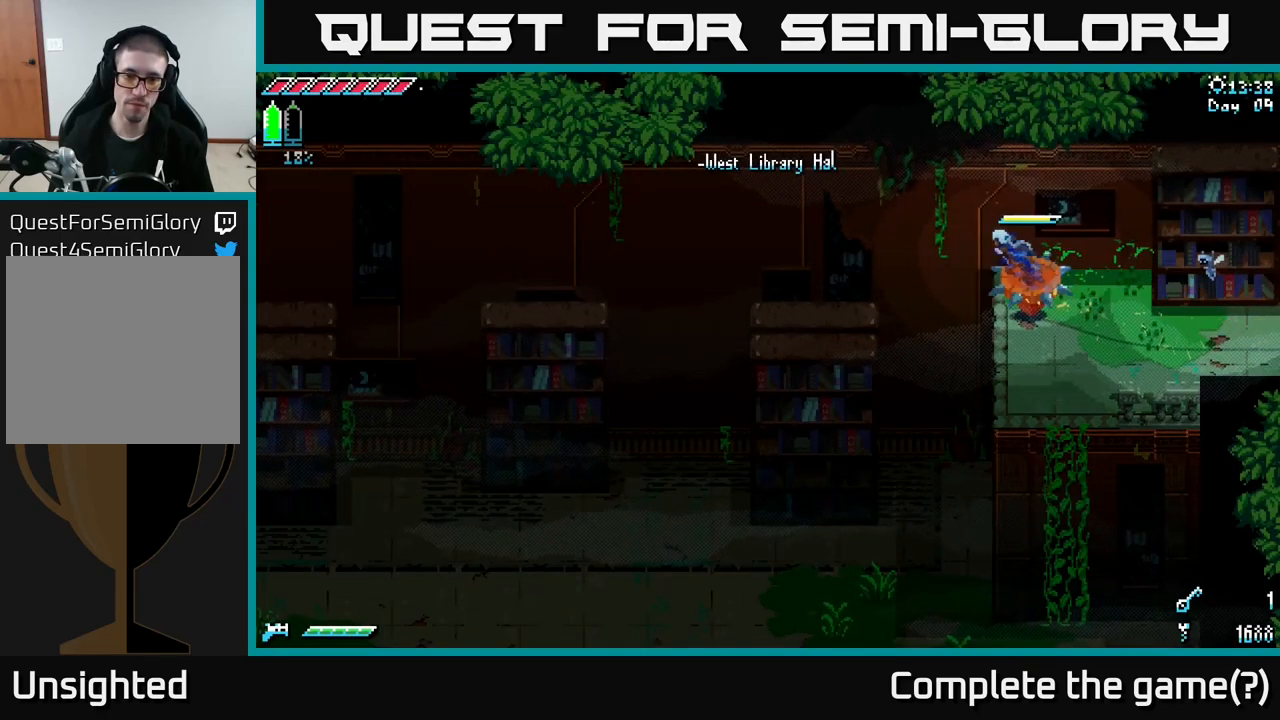
{"buttons": ["X"], "left_stick": "left", "right_stick": "center", "events": [[34, "A", "up"], [317, "left_stick", "up-left"], [500, "left_stick", "left"]]}
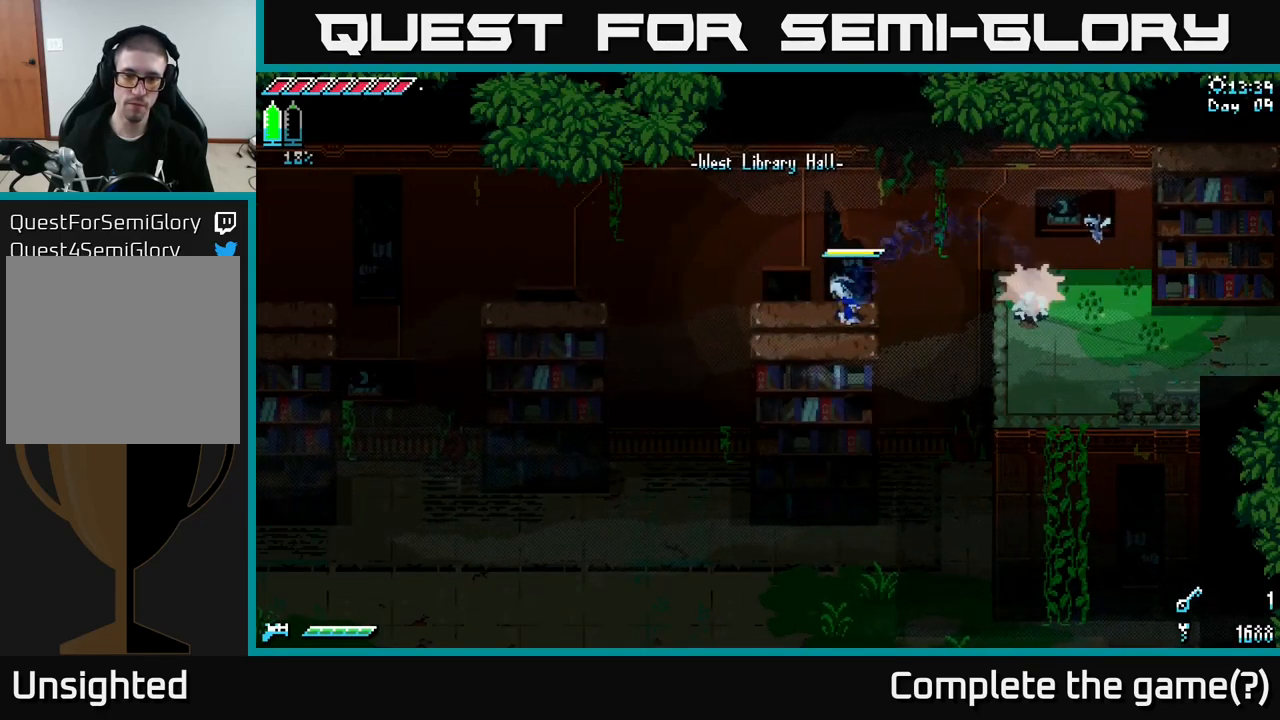
{"buttons": ["A", "X"], "left_stick": "left", "right_stick": "center", "events": [[467, "A", "down"]]}
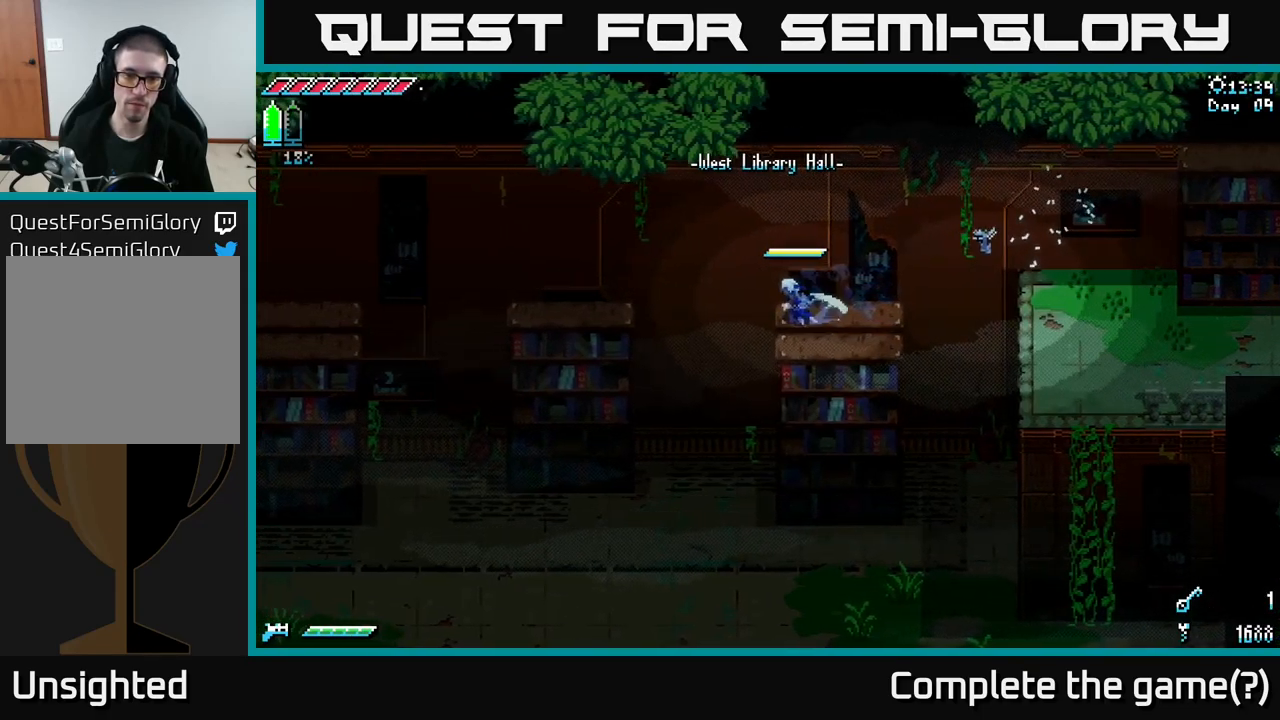
{"buttons": ["X"], "left_stick": "left", "right_stick": "center", "events": [[200, "A", "up"]]}
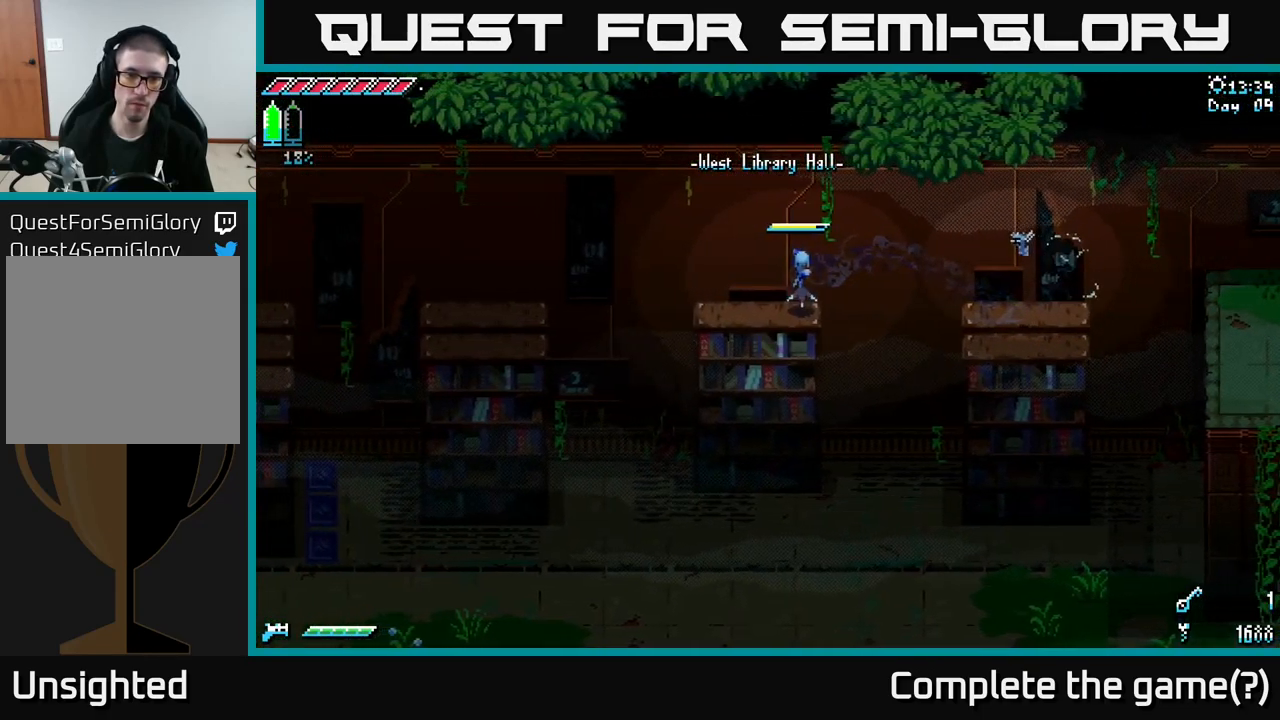
{"buttons": ["X"], "left_stick": "center", "right_stick": "center", "events": [[67, "A", "down"], [350, "A", "up"], [367, "left_stick", "center"]]}
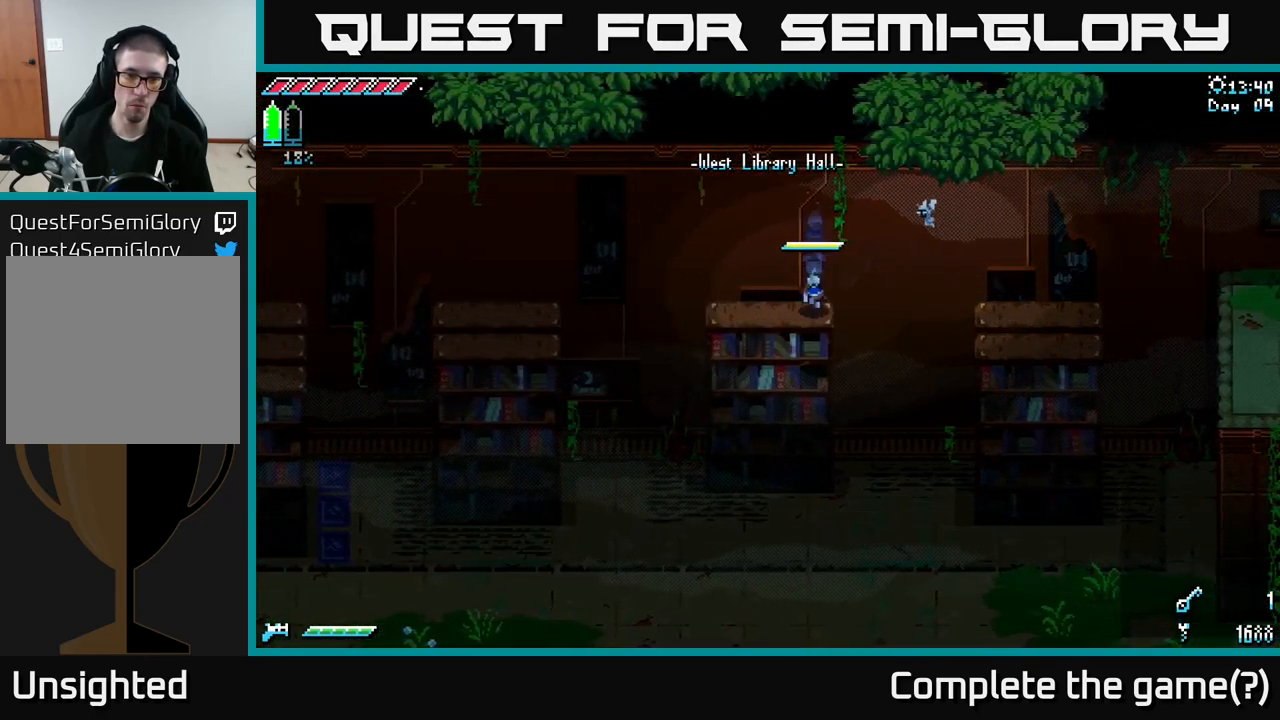
{"buttons": ["A", "X"], "left_stick": "left", "right_stick": "center", "events": [[100, "left_stick", "left"], [500, "A", "down"]]}
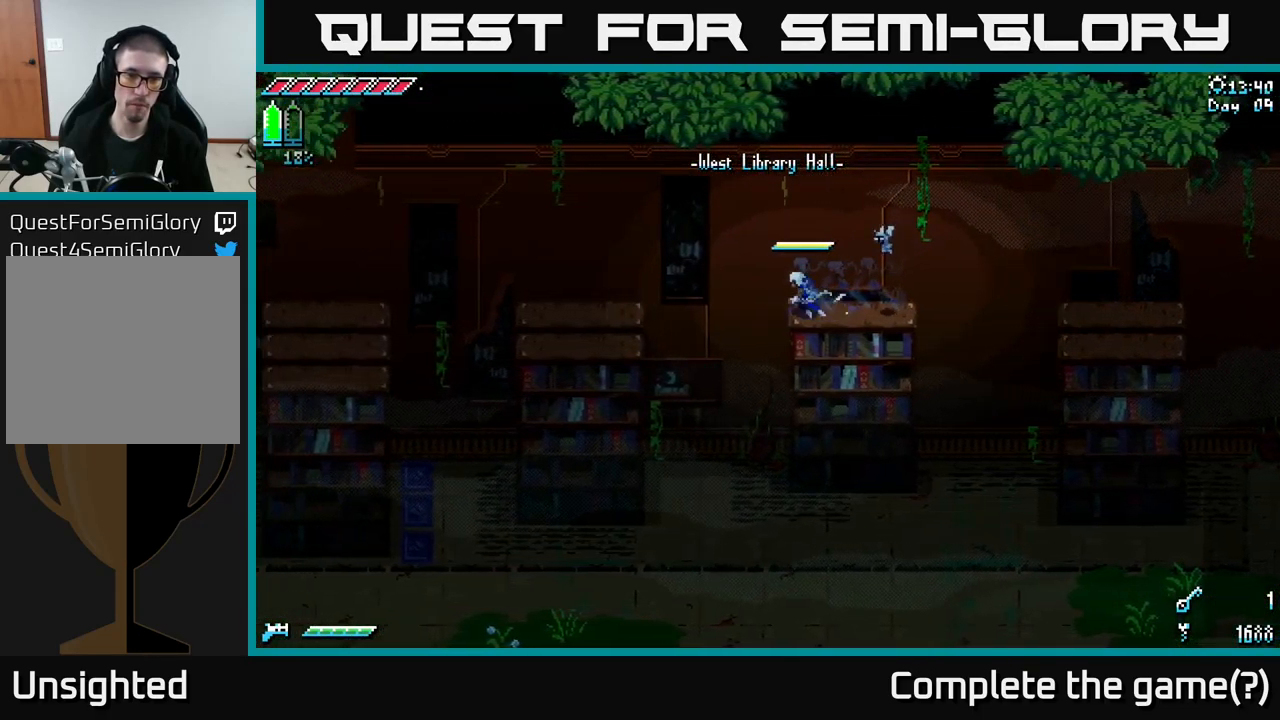
{"buttons": ["X"], "left_stick": "left", "right_stick": "center", "events": [[267, "A", "up"]]}
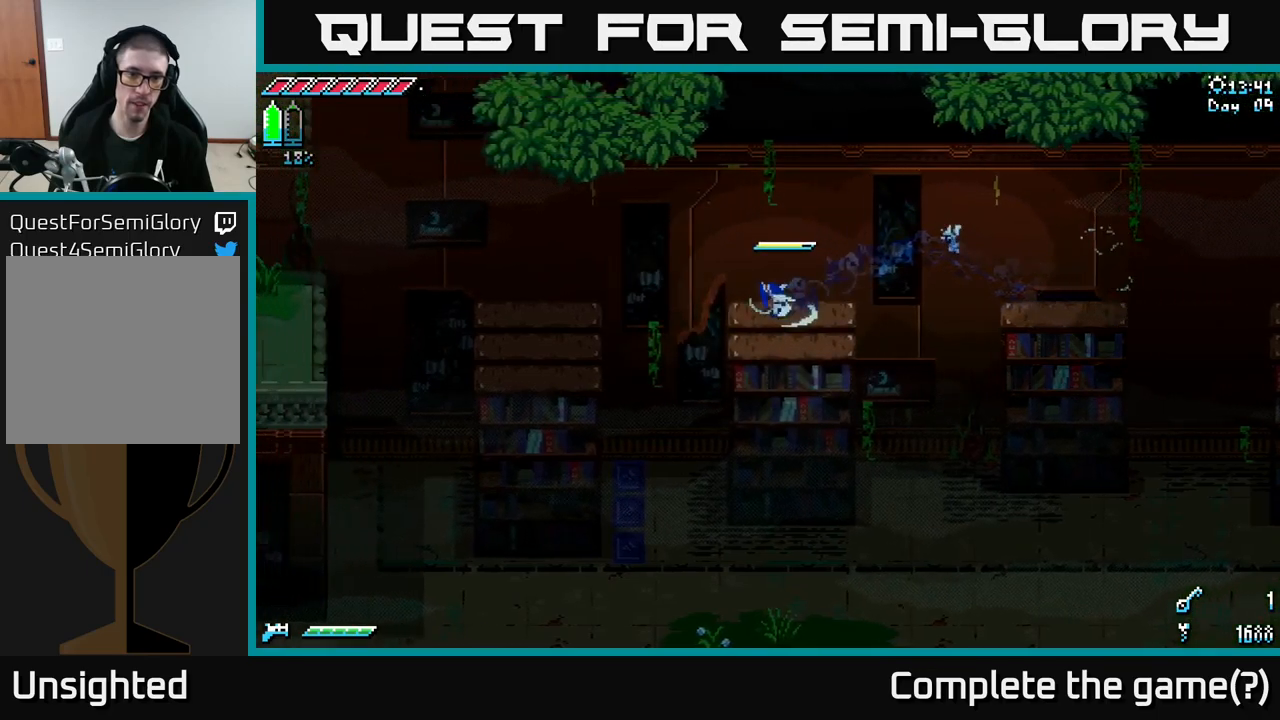
{"buttons": ["X"], "left_stick": "left", "right_stick": "center", "events": [[183, "A", "down"], [350, "A", "up"]]}
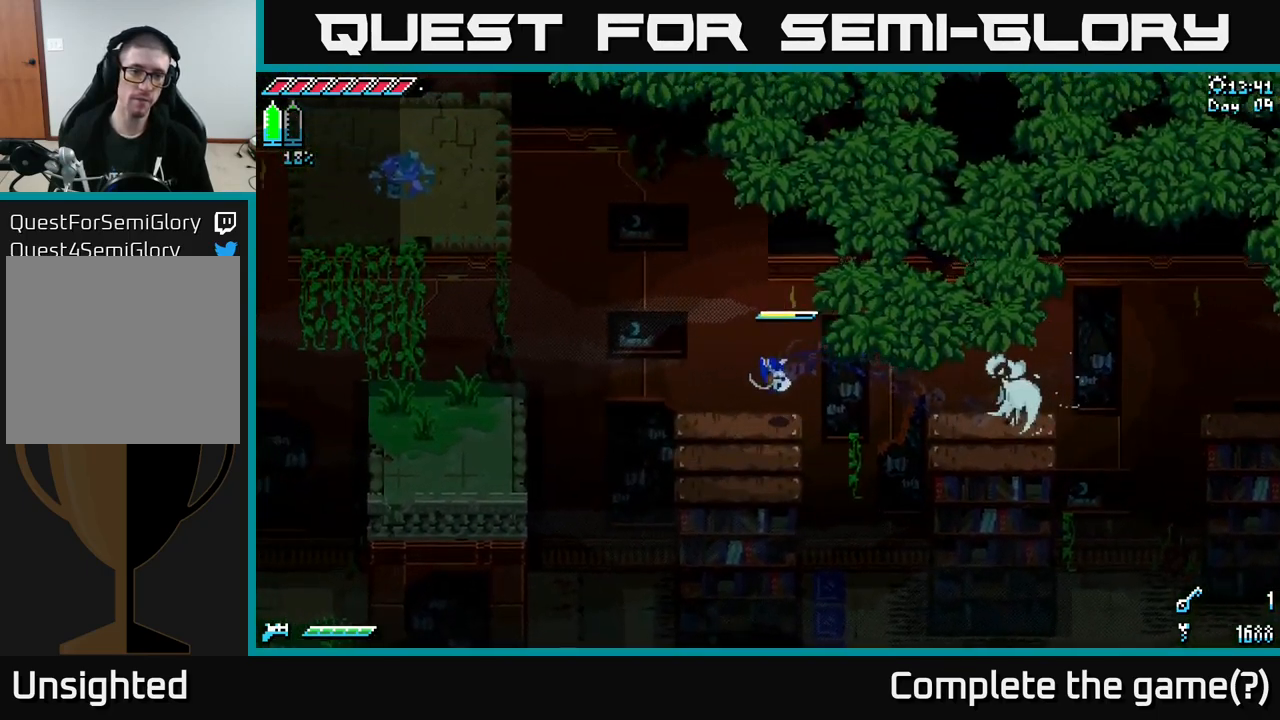
{"buttons": ["X"], "left_stick": "left", "right_stick": "center", "events": [[233, "A", "down"], [416, "A", "up"]]}
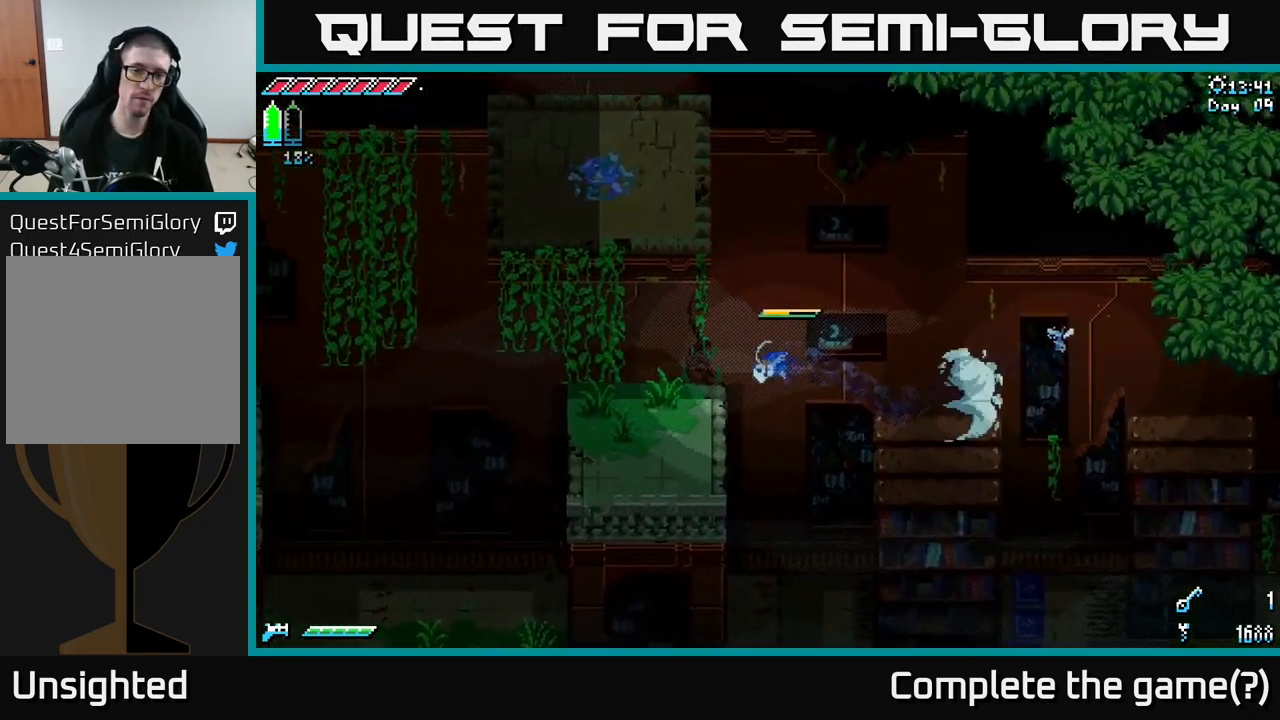
{"buttons": ["X"], "left_stick": "down", "right_stick": "center", "events": [[483, "left_stick", "down"]]}
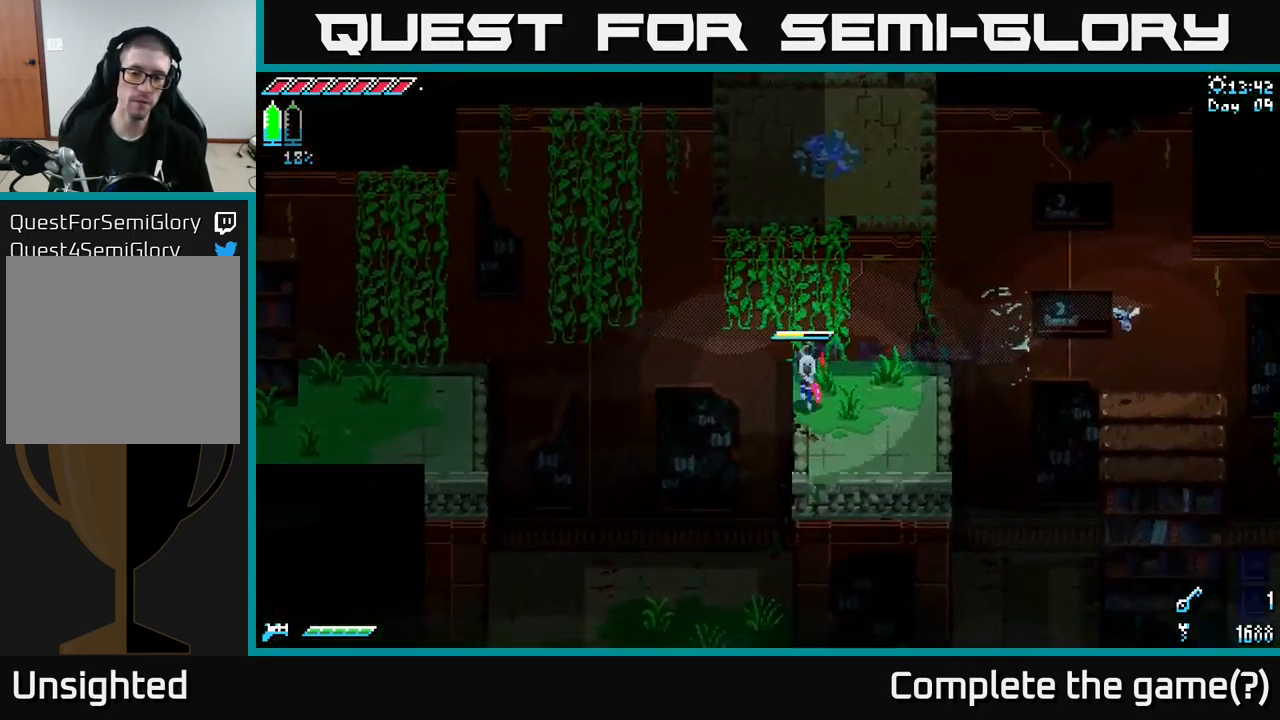
{"buttons": ["X"], "left_stick": "up-left", "right_stick": "center", "events": [[133, "left_stick", "right"], [283, "left_stick", "up"], [333, "left_stick", "up-left"]]}
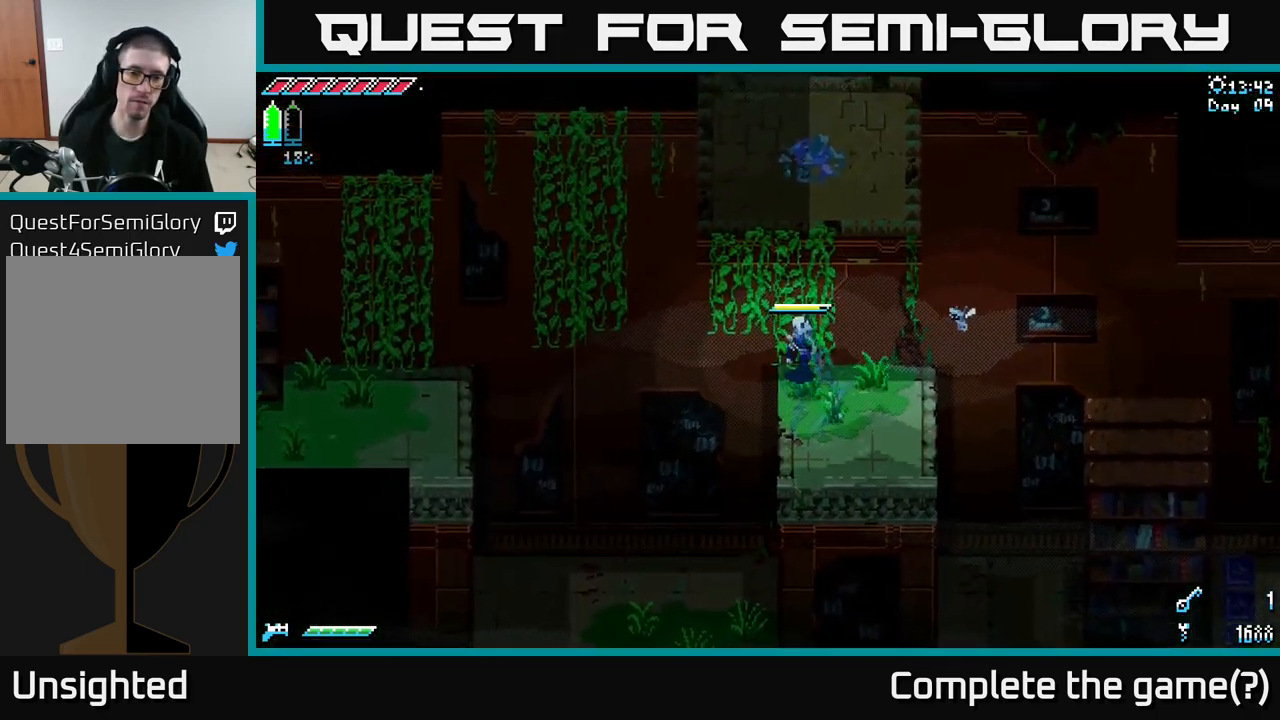
{"buttons": ["X"], "left_stick": "up", "right_stick": "center", "events": [[66, "left_stick", "up"]]}
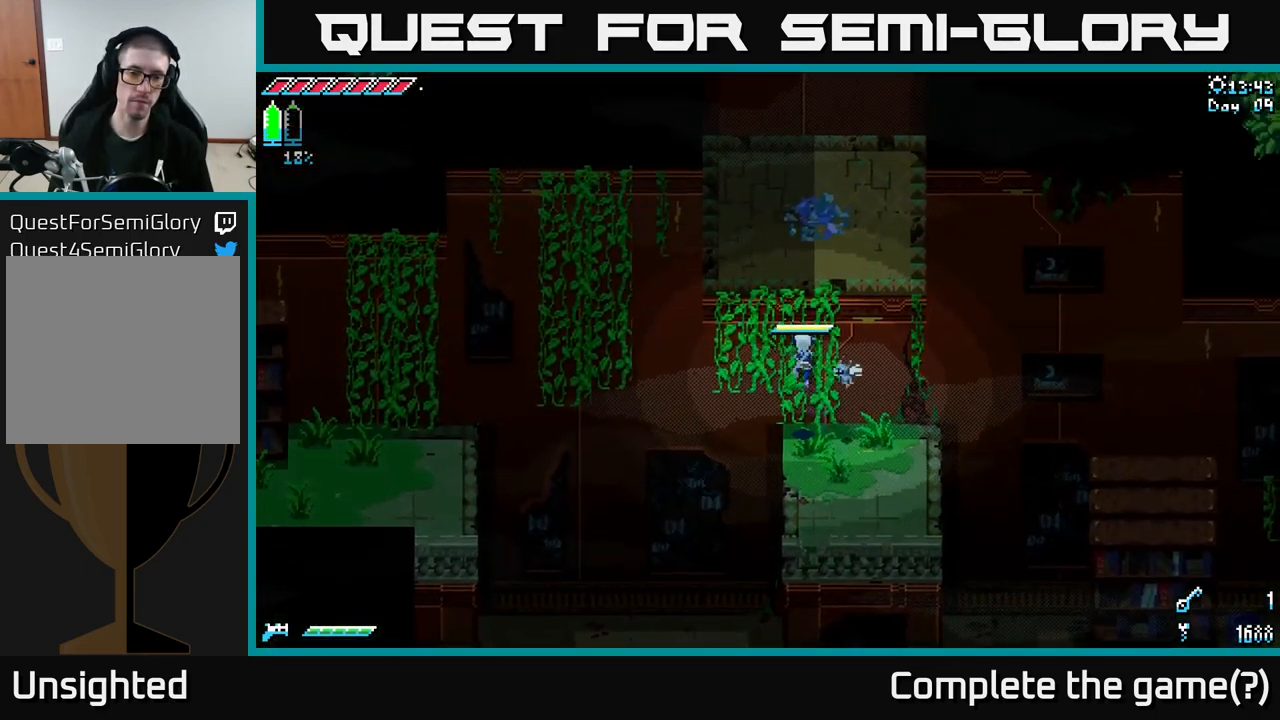
{"buttons": ["X"], "left_stick": "left", "right_stick": "center", "events": [[116, "left_stick", "up-left"], [283, "left_stick", "left"]]}
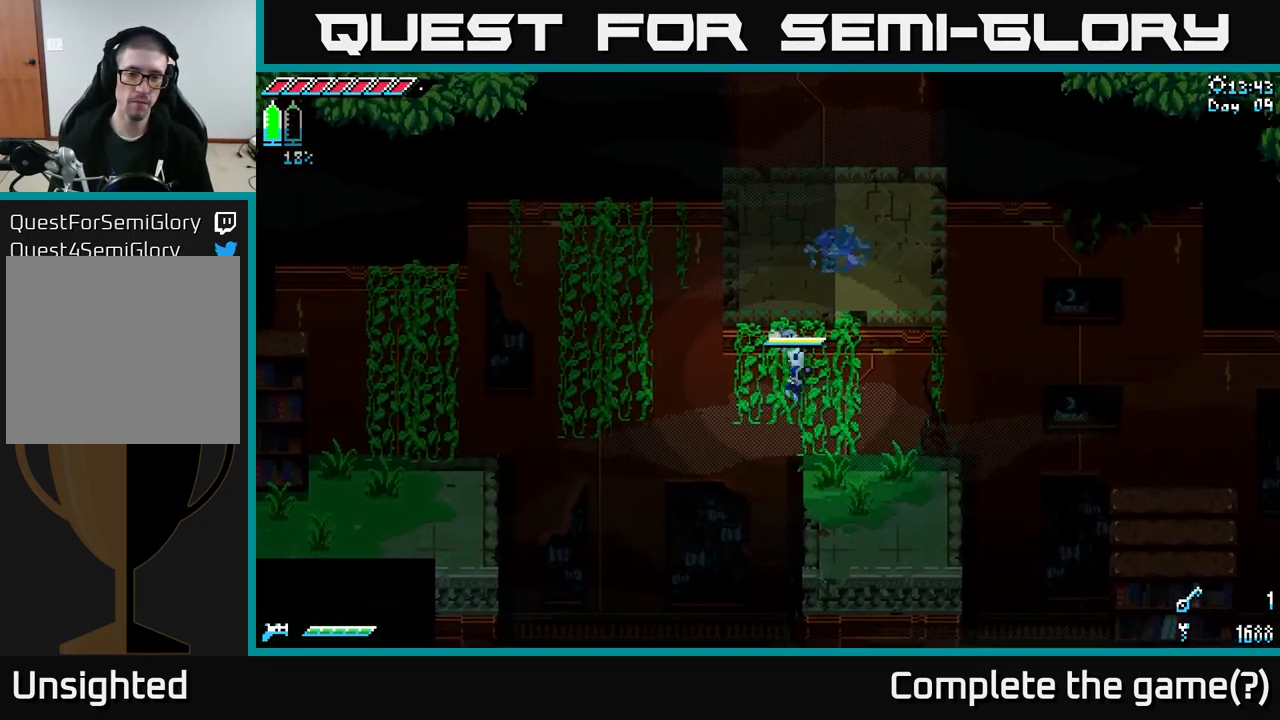
{"buttons": ["A", "X"], "left_stick": "left", "right_stick": "center", "events": [[433, "A", "down"]]}
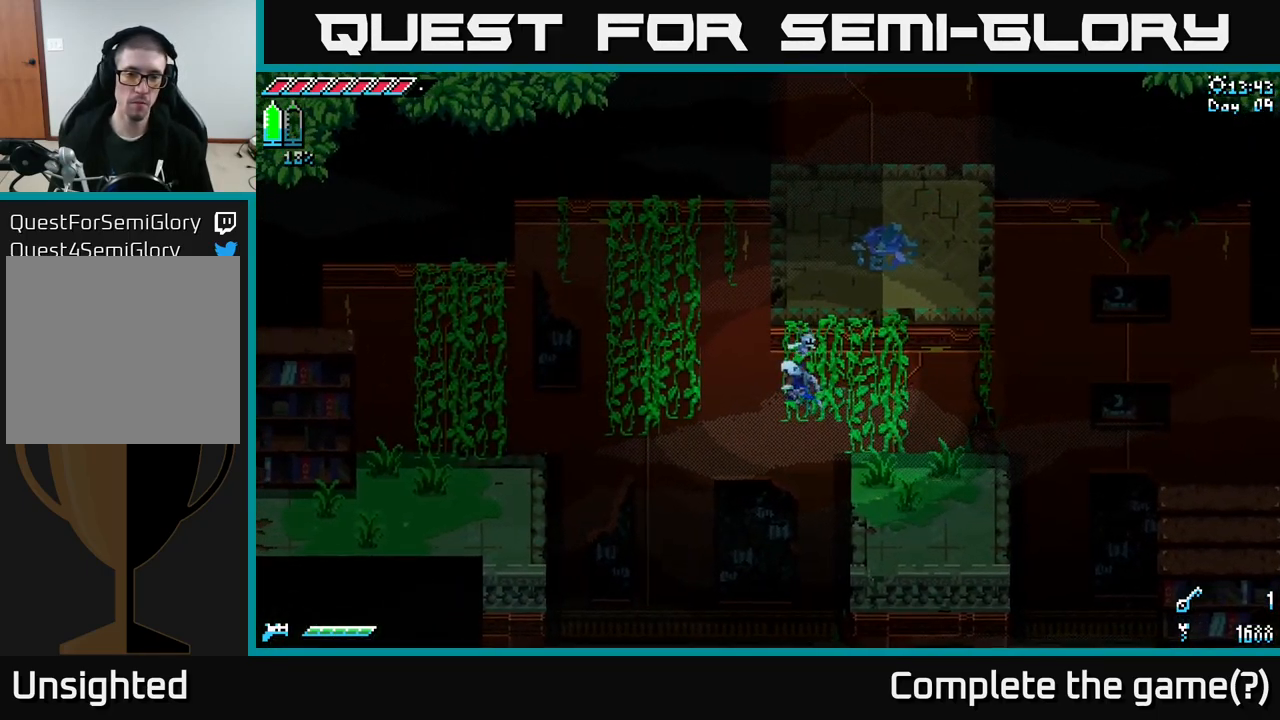
{"buttons": ["X"], "left_stick": "up", "right_stick": "center", "events": [[133, "A", "up"], [283, "left_stick", "up-left"], [383, "left_stick", "up"]]}
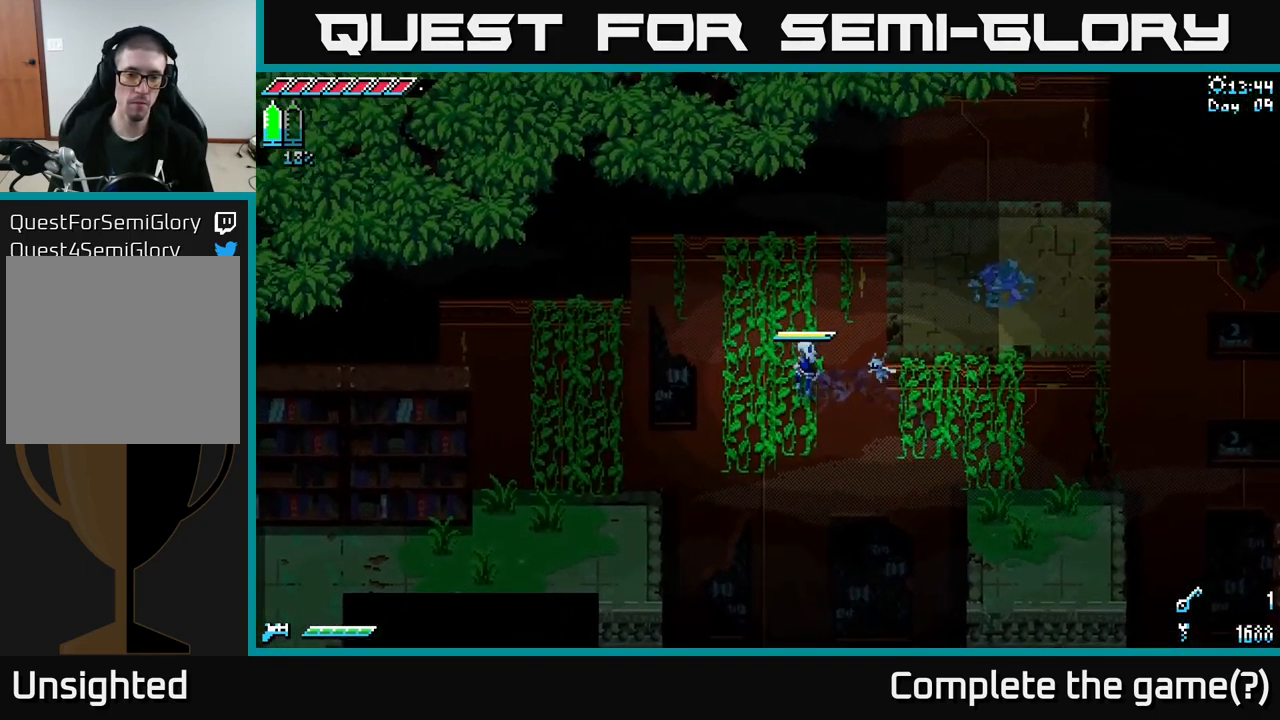
{"buttons": ["X"], "left_stick": "left", "right_stick": "center", "events": [[50, "left_stick", "left"], [283, "left_stick", "down-left"], [483, "left_stick", "left"]]}
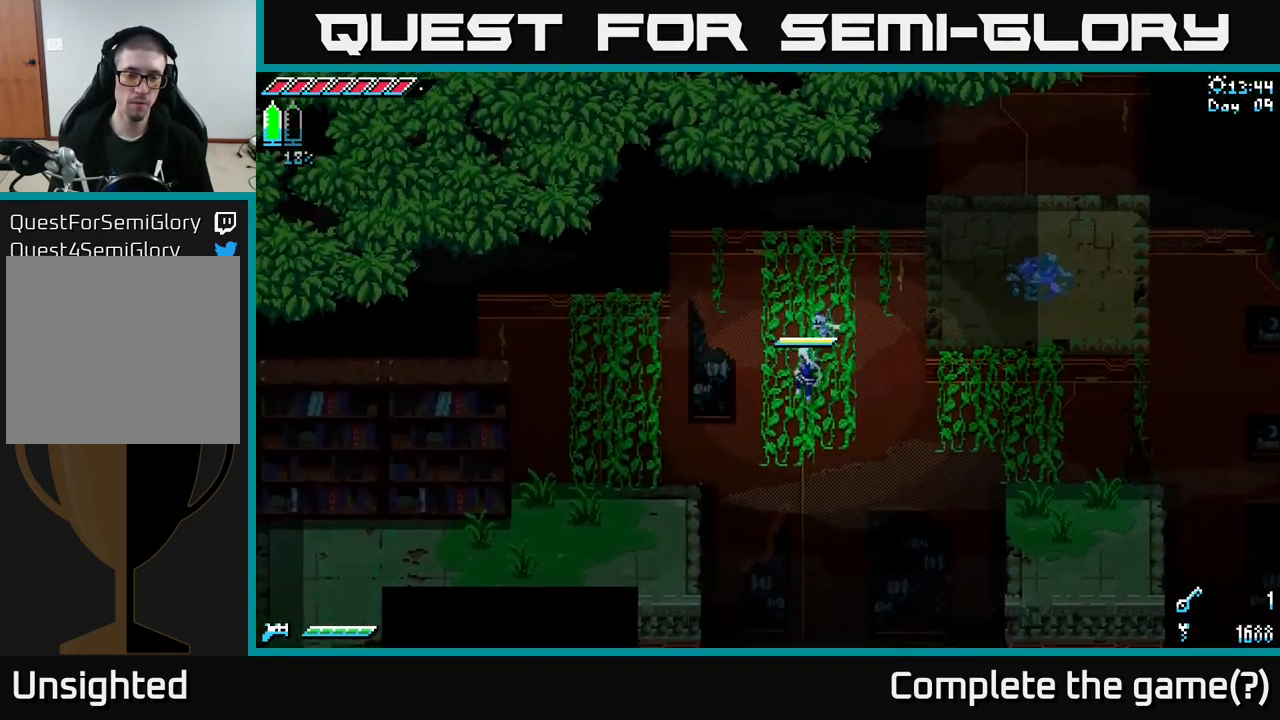
{"buttons": [], "left_stick": "left", "right_stick": "center", "events": [[83, "A", "down"], [183, "A", "up"], [299, "X", "up"]]}
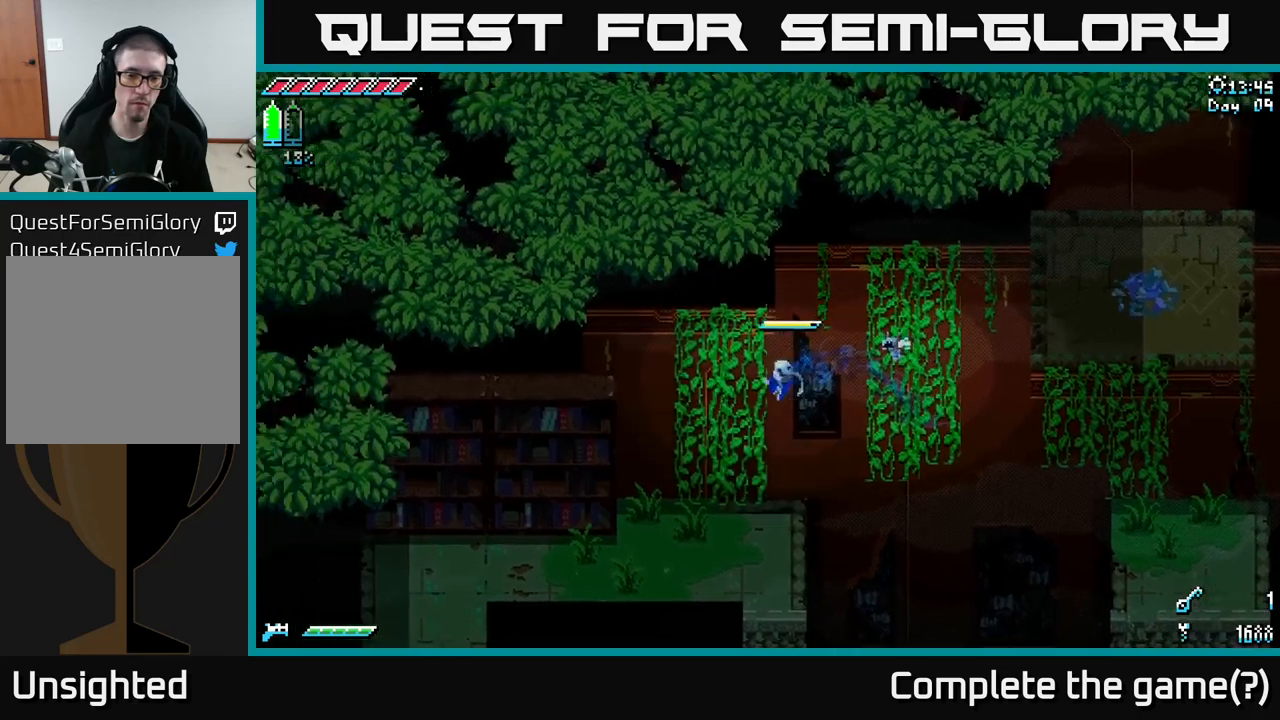
{"buttons": ["X"], "left_stick": "down-left", "right_stick": "center", "events": [[283, "X", "down"], [383, "left_stick", "down-left"]]}